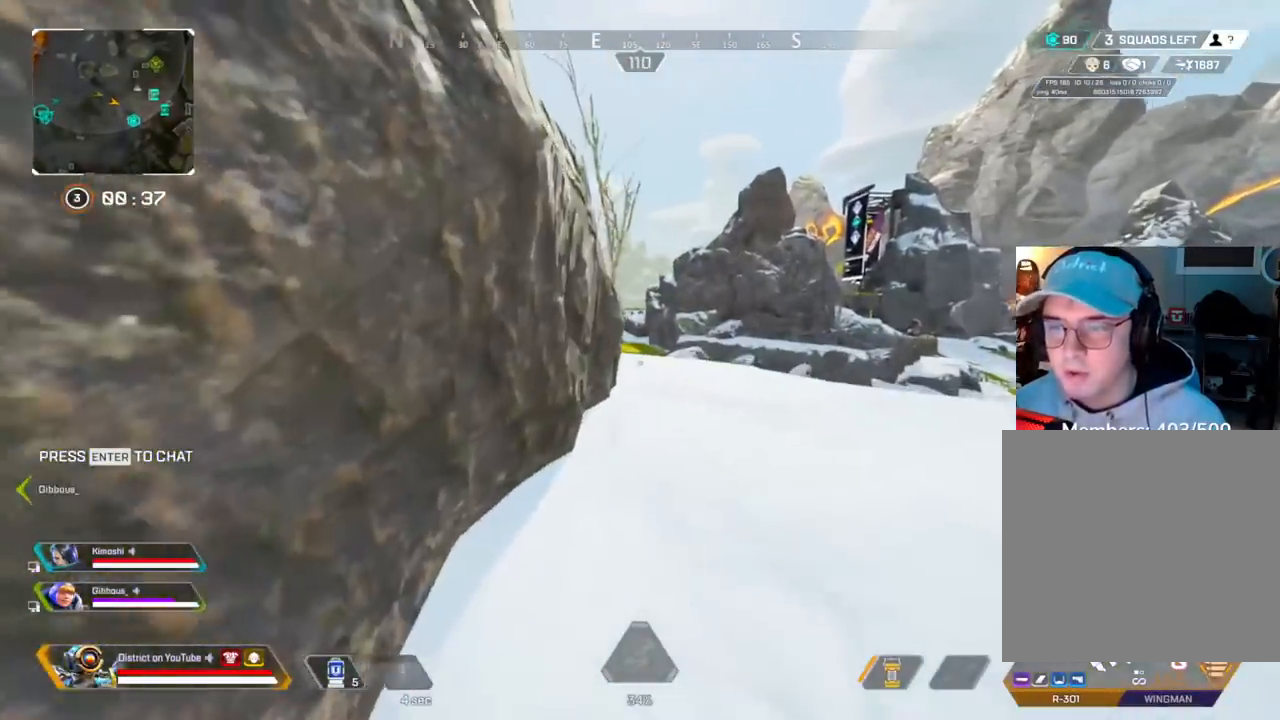
Gameplay with a controller (Xbox layout); each line is a JSON object with the inputs held at the frame after it. "events" lists button and stick changes between this image and that frame as [ms after this image, input, new state], when the widget could be followed in between.
{"buttons": [], "left_stick": "up-right", "right_stick": "center", "events": []}
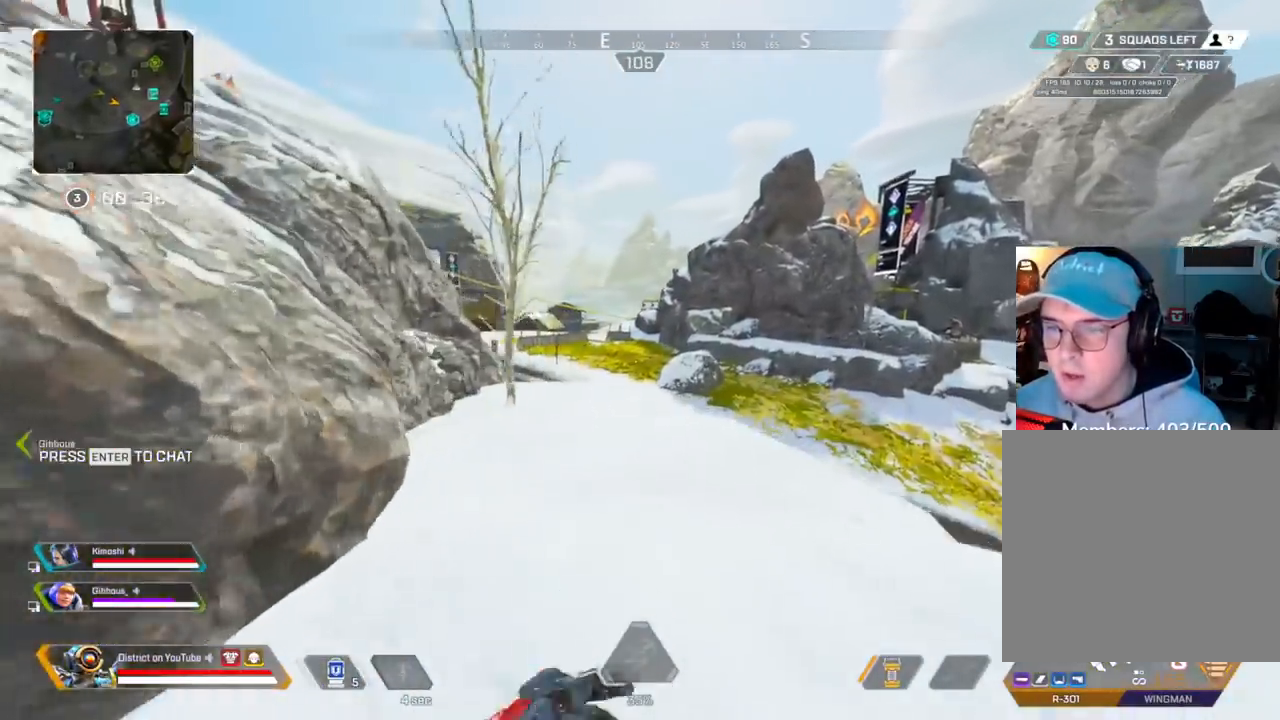
{"buttons": [], "left_stick": "up", "right_stick": "center", "events": [[33, "left_stick", "up"]]}
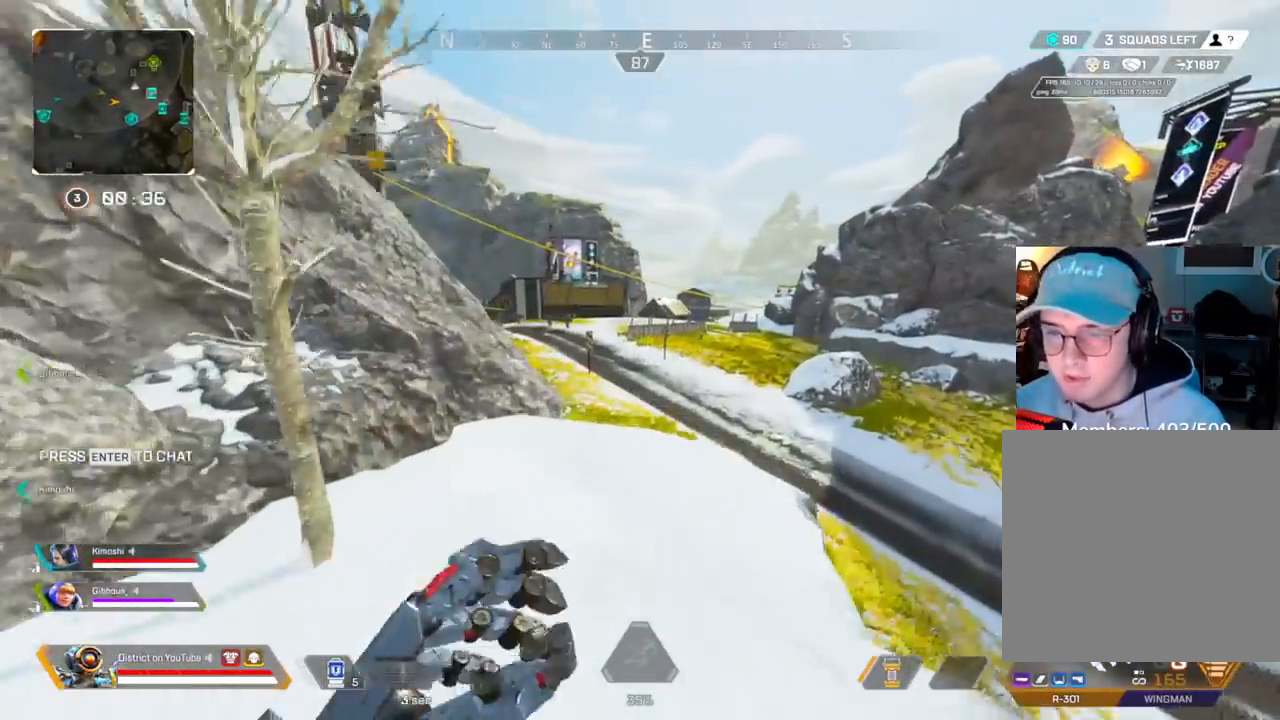
{"buttons": ["Y"], "left_stick": "left", "right_stick": "center", "events": [[233, "Y", "down"], [500, "left_stick", "left"]]}
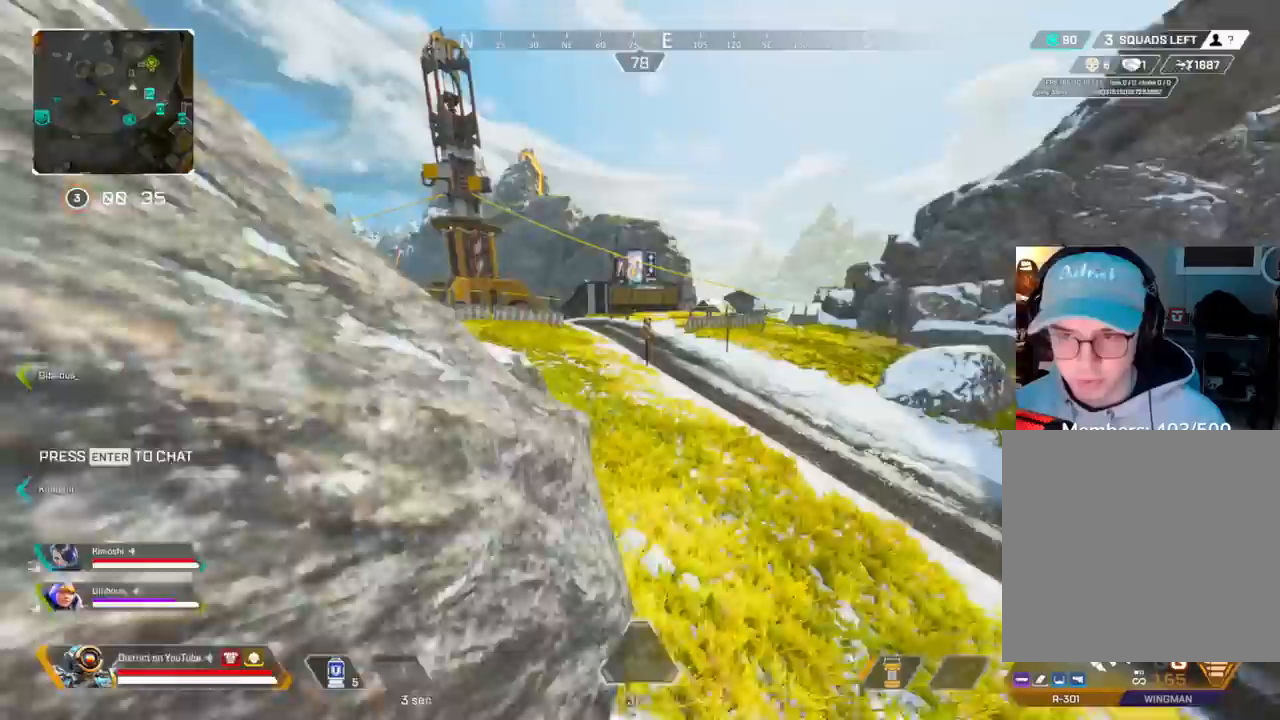
{"buttons": [], "left_stick": "up", "right_stick": "center", "events": [[17, "A", "down"], [150, "A", "up"], [283, "DPAD_LEFT", "down"], [367, "Y", "up"], [383, "DPAD_LEFT", "up"], [450, "left_stick", "up"]]}
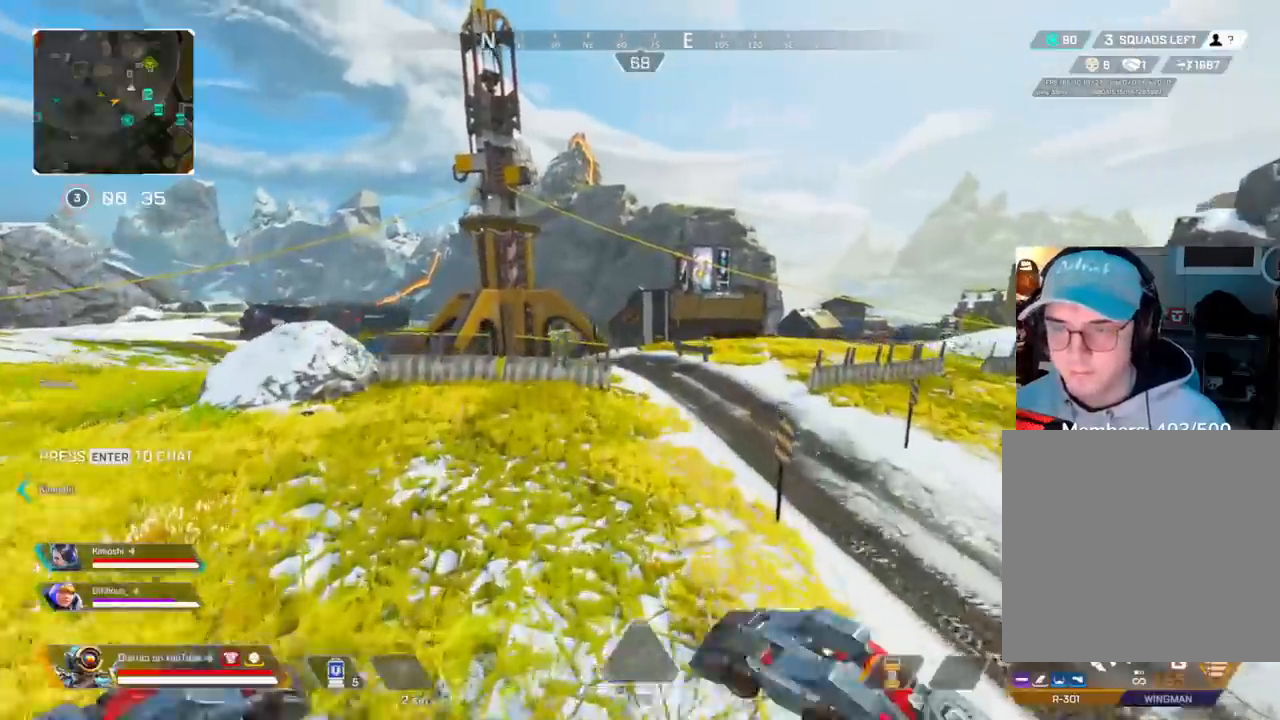
{"buttons": [], "left_stick": "up-left", "right_stick": "center", "events": [[50, "left_stick", "right"], [183, "right_stick", "right"], [250, "left_stick", "up"], [300, "right_stick", "center"], [383, "left_stick", "up-left"]]}
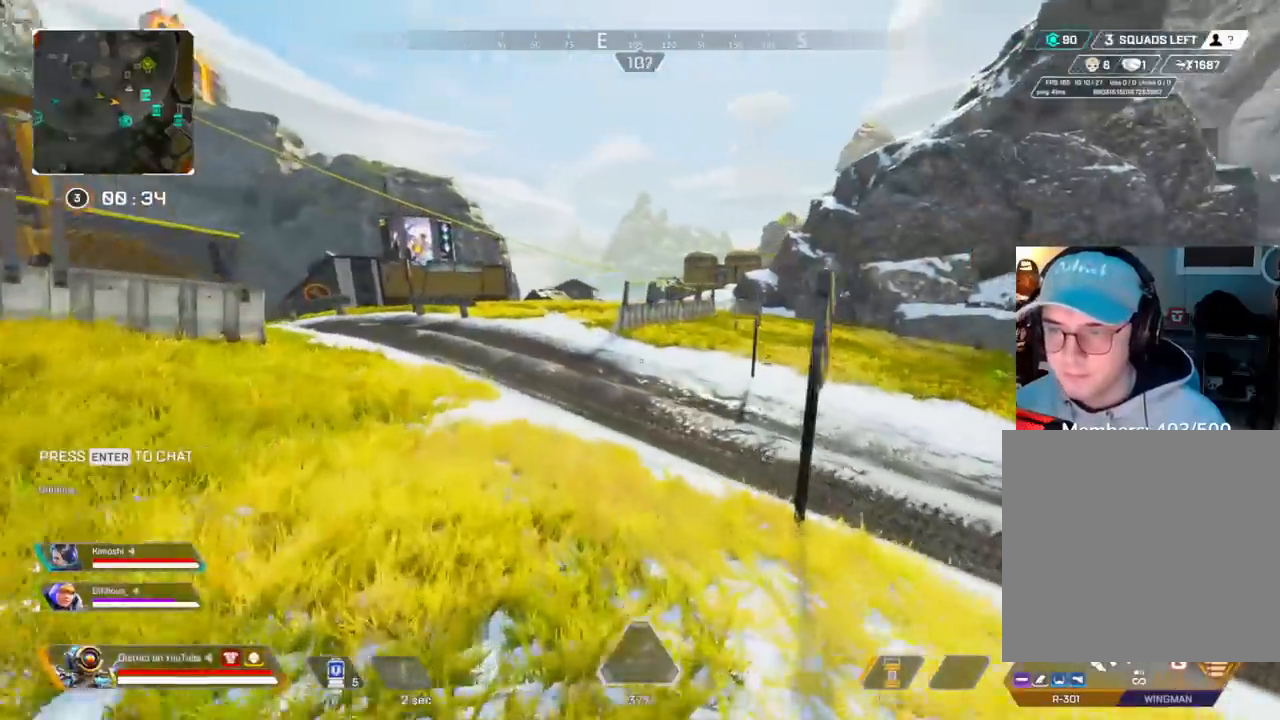
{"buttons": [], "left_stick": "up", "right_stick": "center", "events": [[300, "left_stick", "up"], [300, "right_stick", "left"], [433, "right_stick", "center"]]}
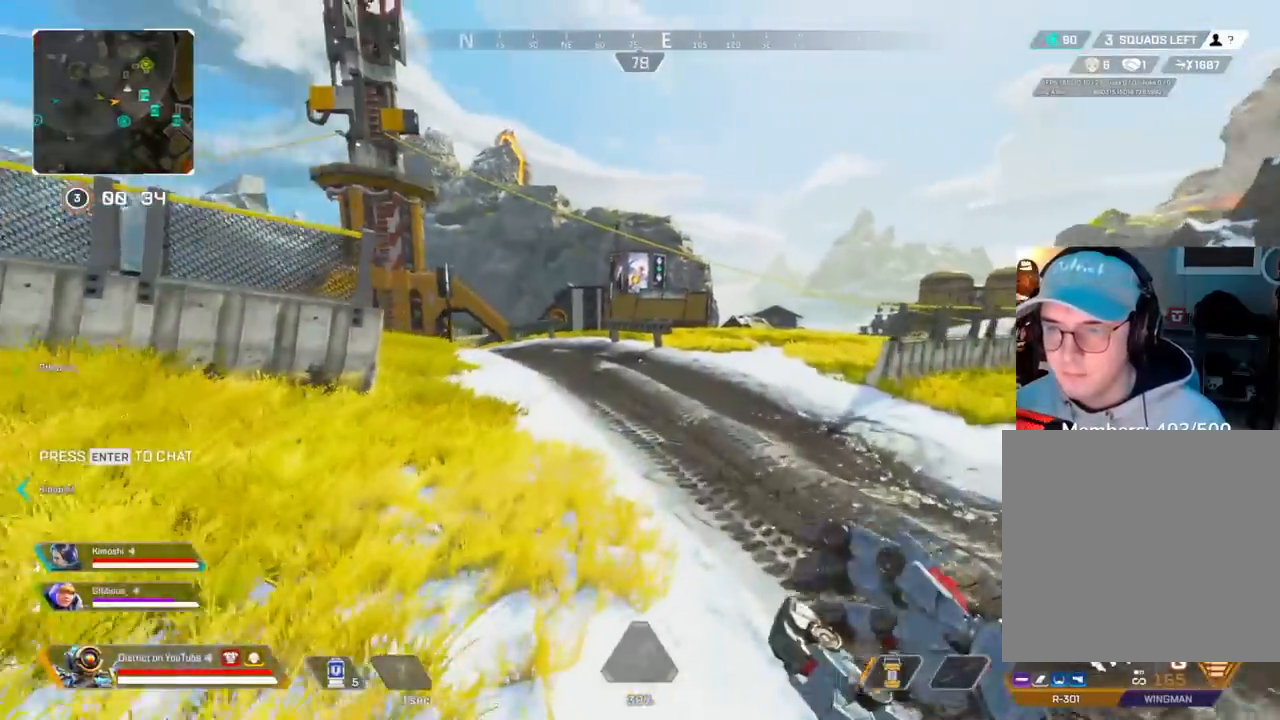
{"buttons": [], "left_stick": "up", "right_stick": "center", "events": []}
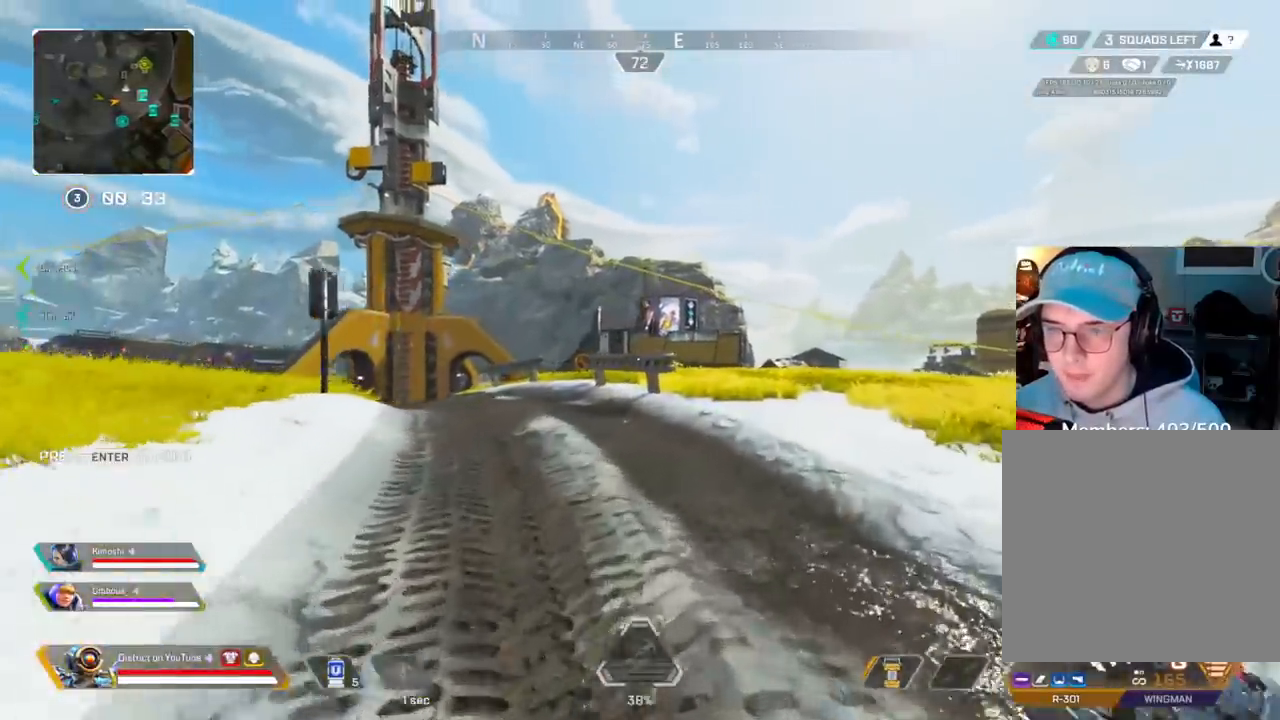
{"buttons": [], "left_stick": "up", "right_stick": "center", "events": [[17, "right_stick", "right"], [200, "right_stick", "center"]]}
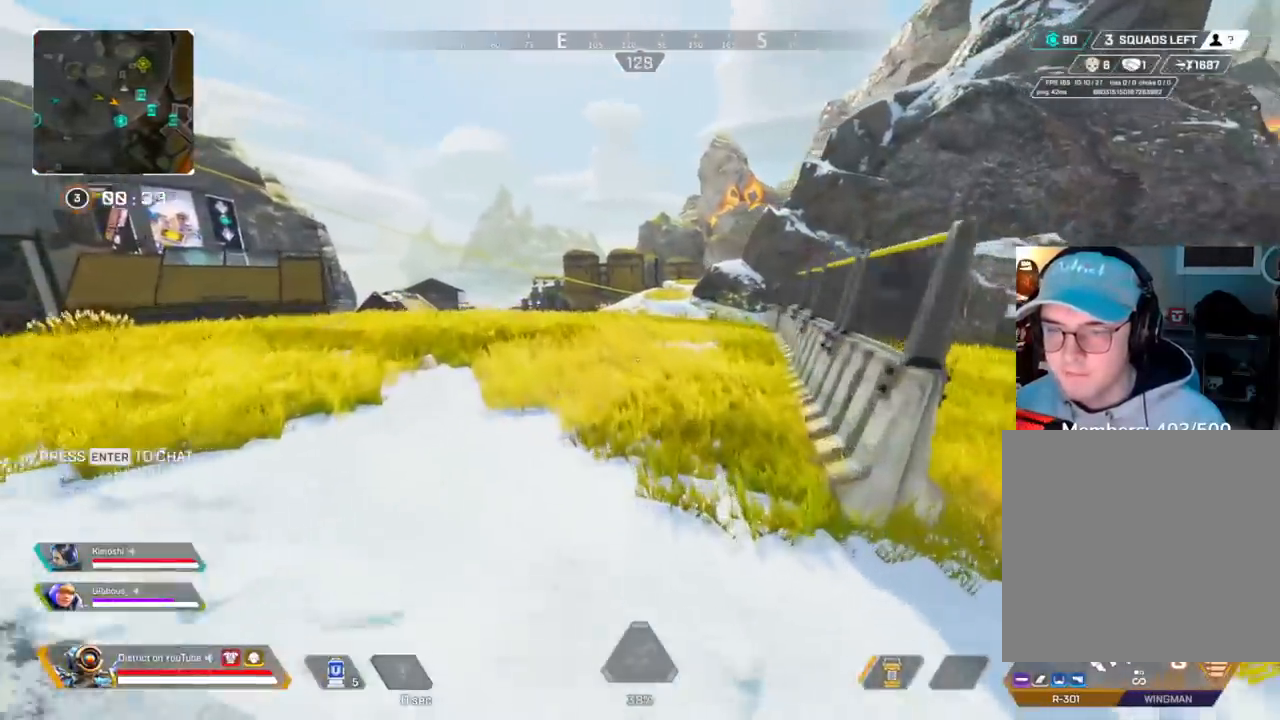
{"buttons": [], "left_stick": "up", "right_stick": "center", "events": []}
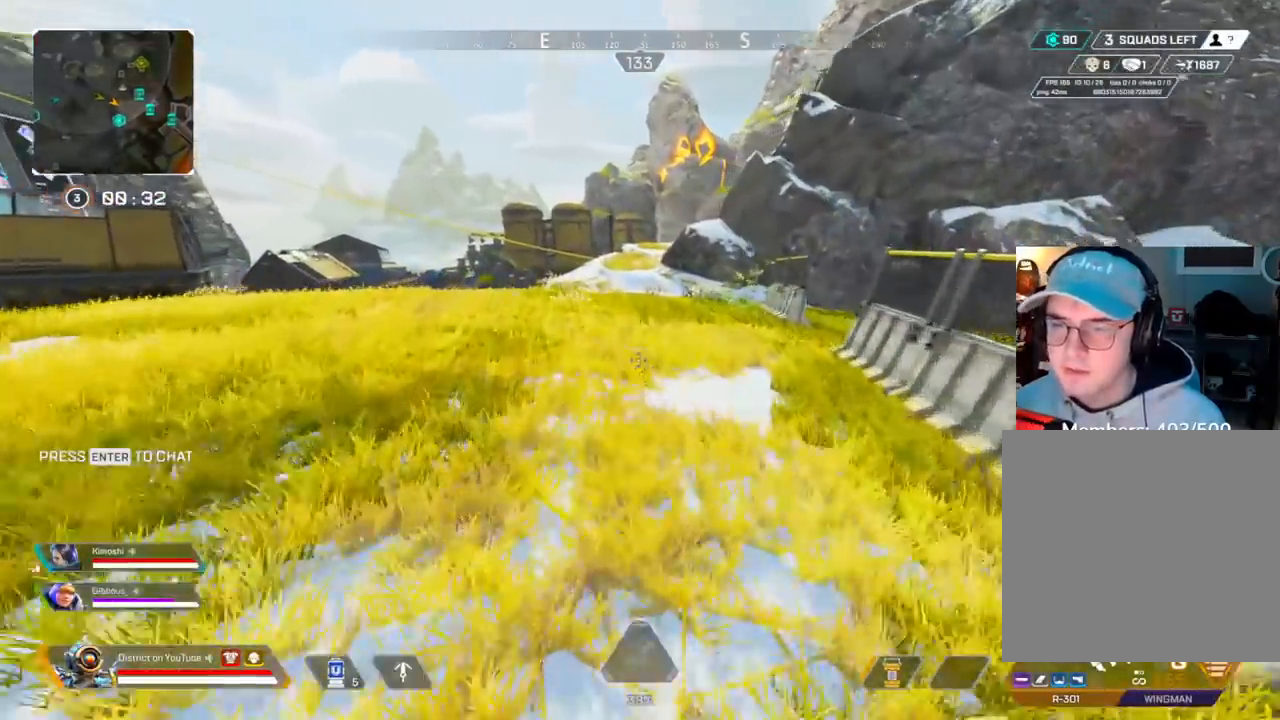
{"buttons": ["Y"], "left_stick": "left", "right_stick": "center", "events": [[50, "Y", "down"], [283, "left_stick", "left"], [300, "A", "down"], [433, "A", "up"]]}
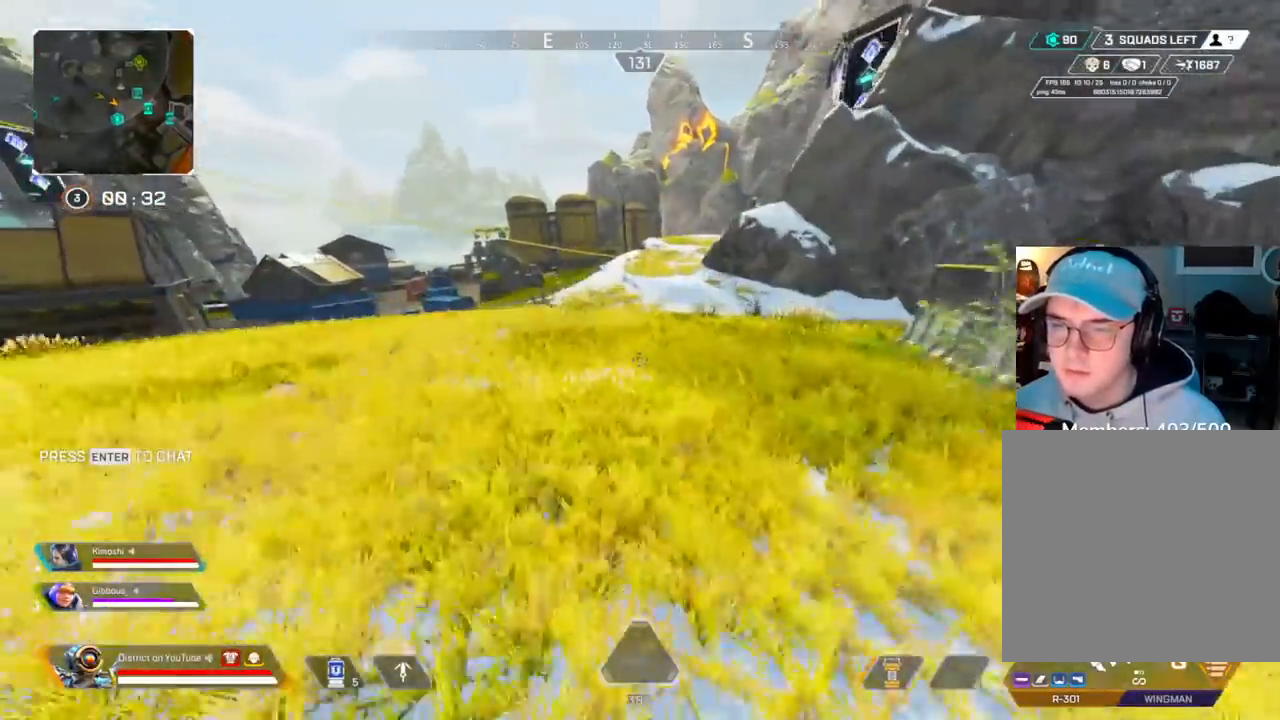
{"buttons": [], "left_stick": "up", "right_stick": "center", "events": [[67, "left_stick", "up"], [167, "left_stick", "right"], [200, "Y", "up"], [433, "left_stick", "up"]]}
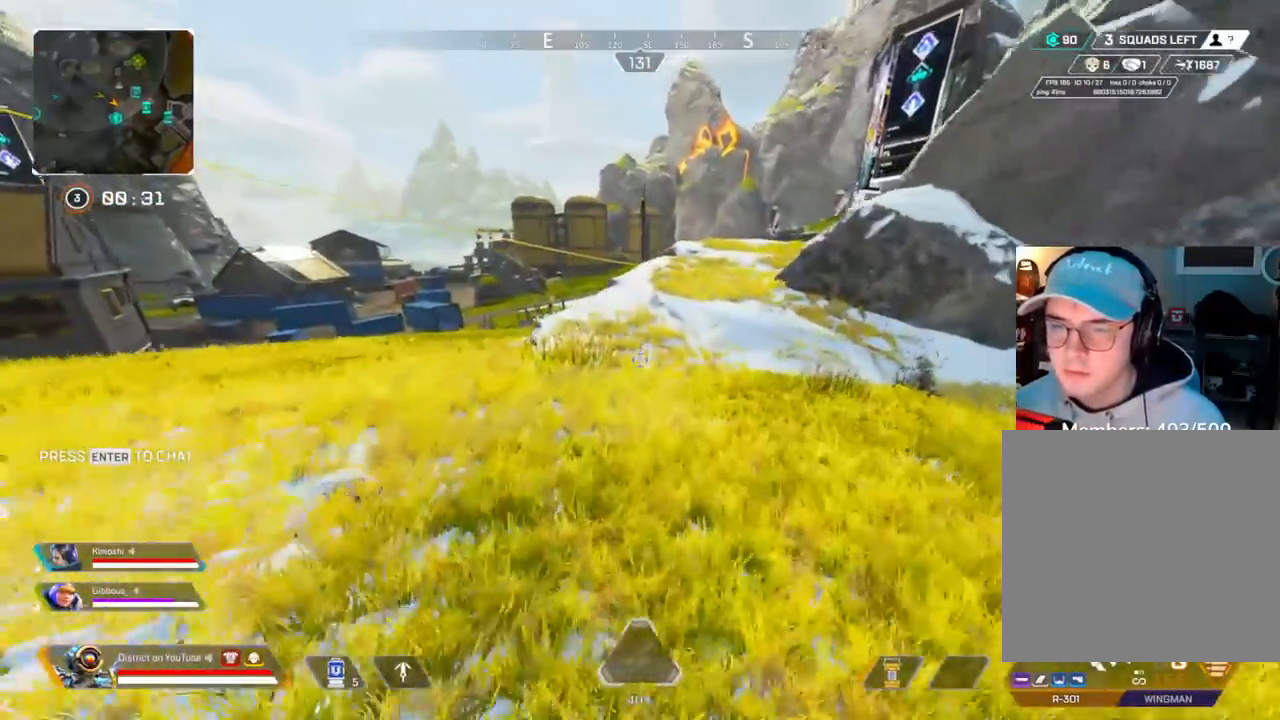
{"buttons": [], "left_stick": "up", "right_stick": "center", "events": []}
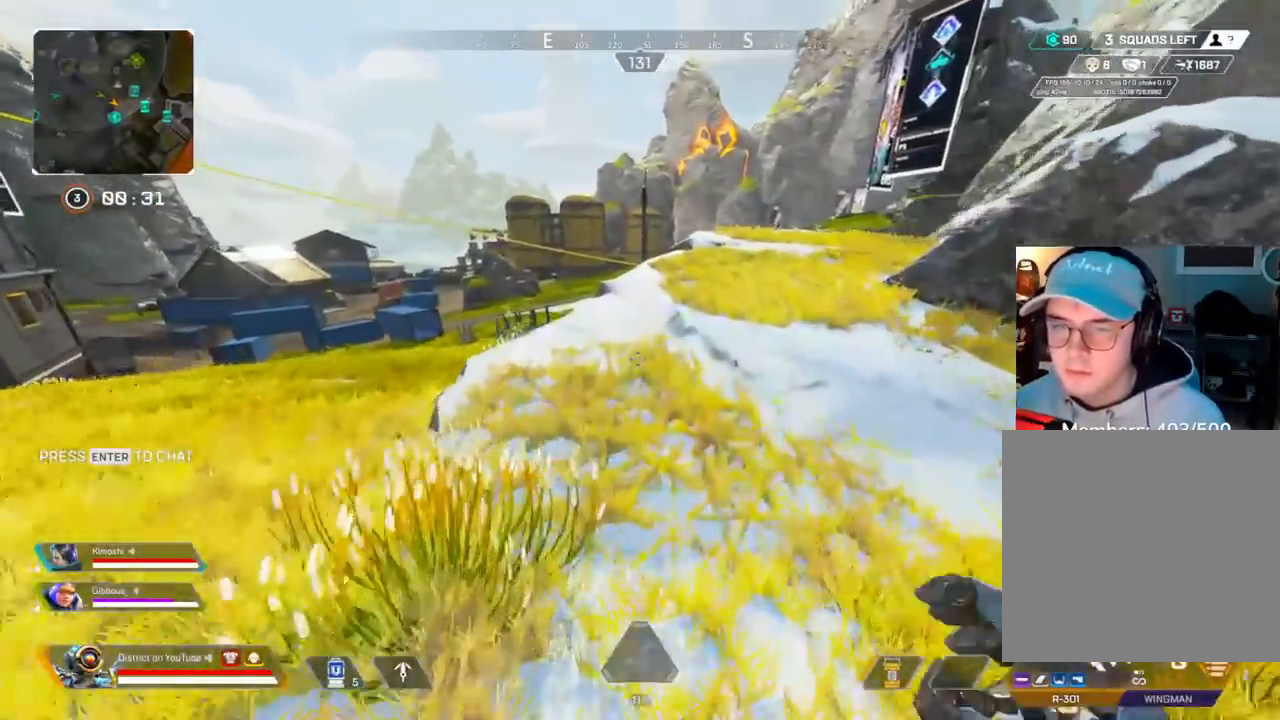
{"buttons": [], "left_stick": "up-right", "right_stick": "center", "events": [[50, "A", "down"], [100, "right_stick", "right"], [167, "left_stick", "right"], [200, "right_stick", "center"], [233, "A", "up"], [300, "left_stick", "up-right"]]}
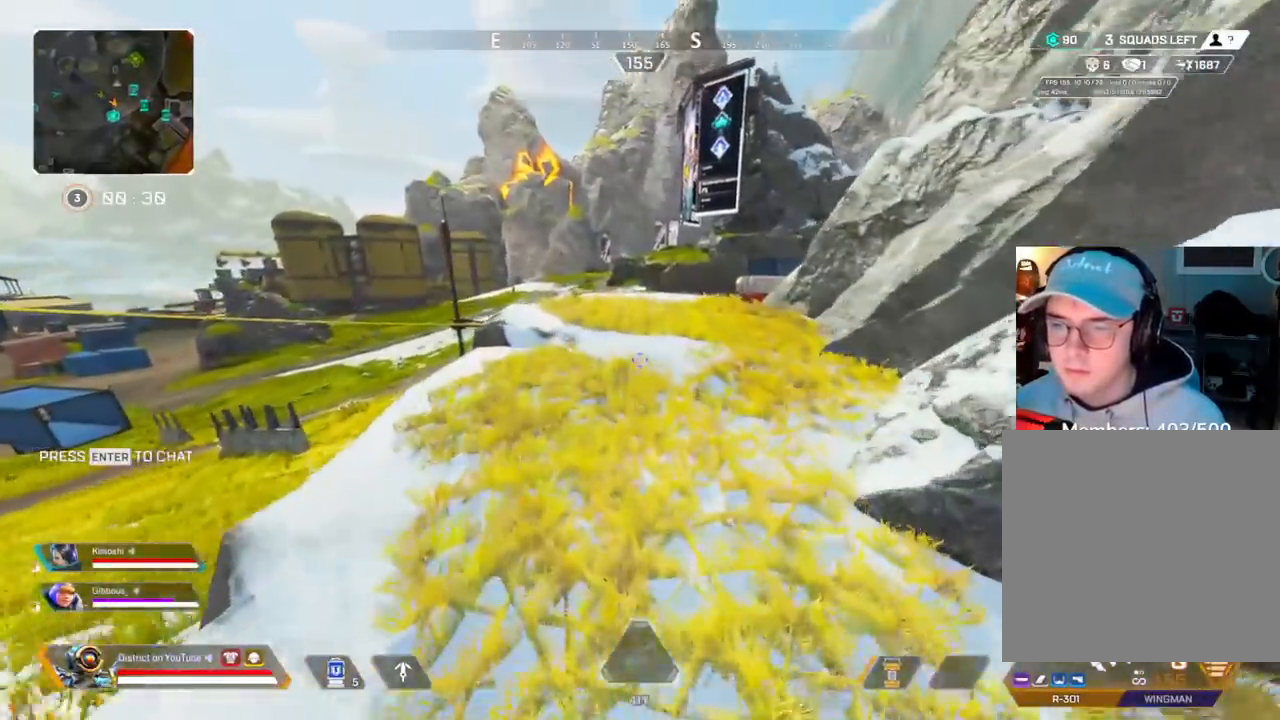
{"buttons": [], "left_stick": "up", "right_stick": "center", "events": [[33, "left_stick", "up"]]}
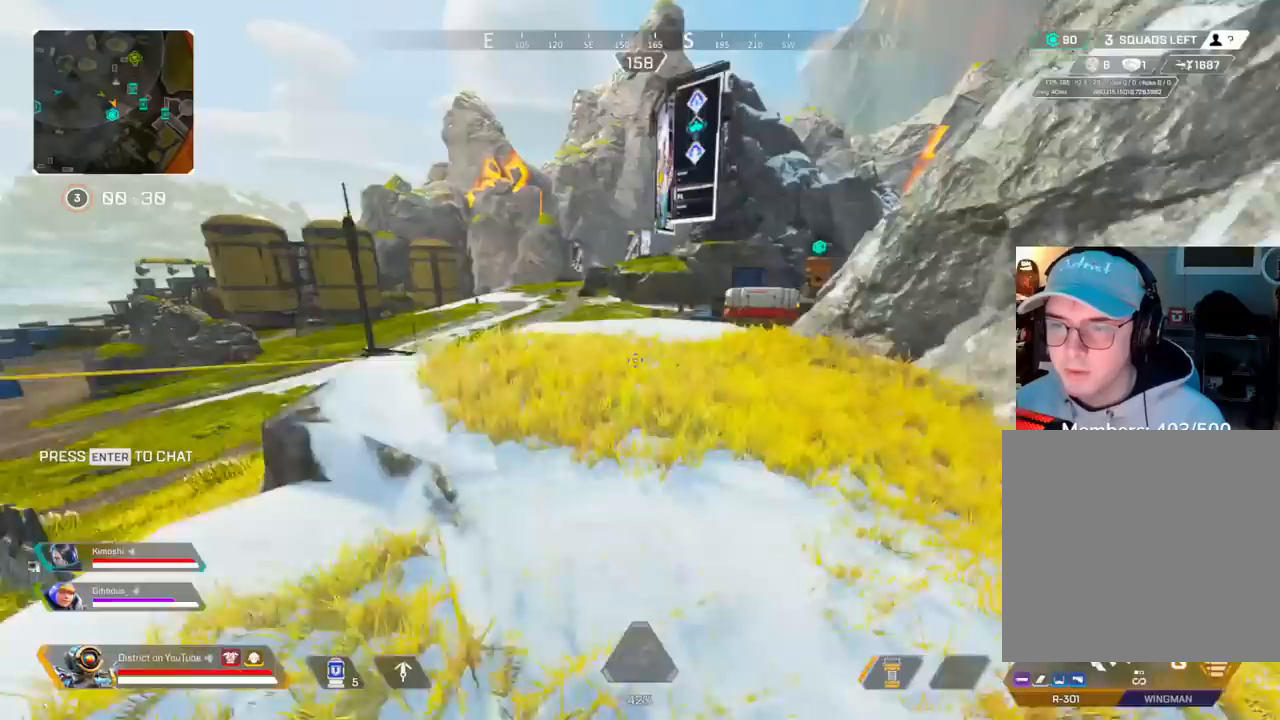
{"buttons": [], "left_stick": "up", "right_stick": "center", "events": []}
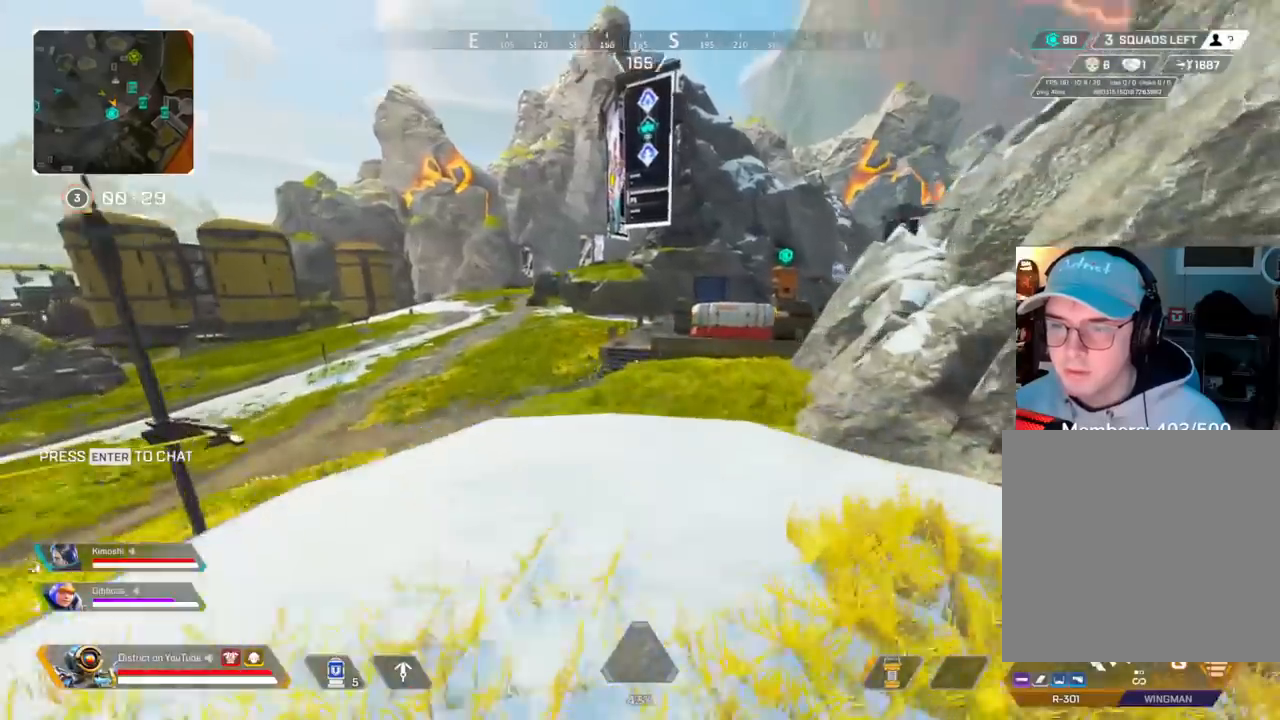
{"buttons": [], "left_stick": "up", "right_stick": "center", "events": [[383, "A", "down"], [483, "A", "up"]]}
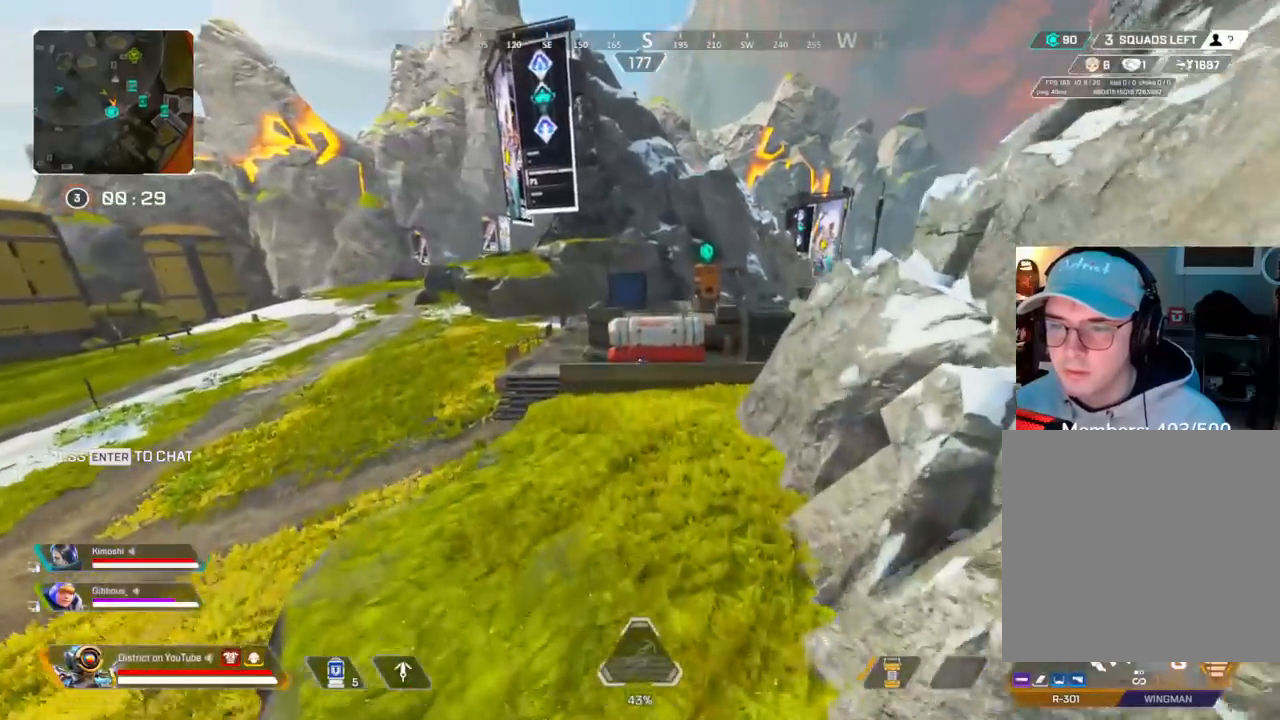
{"buttons": [], "left_stick": "right", "right_stick": "center", "events": [[150, "left_stick", "up-right"], [467, "left_stick", "right"]]}
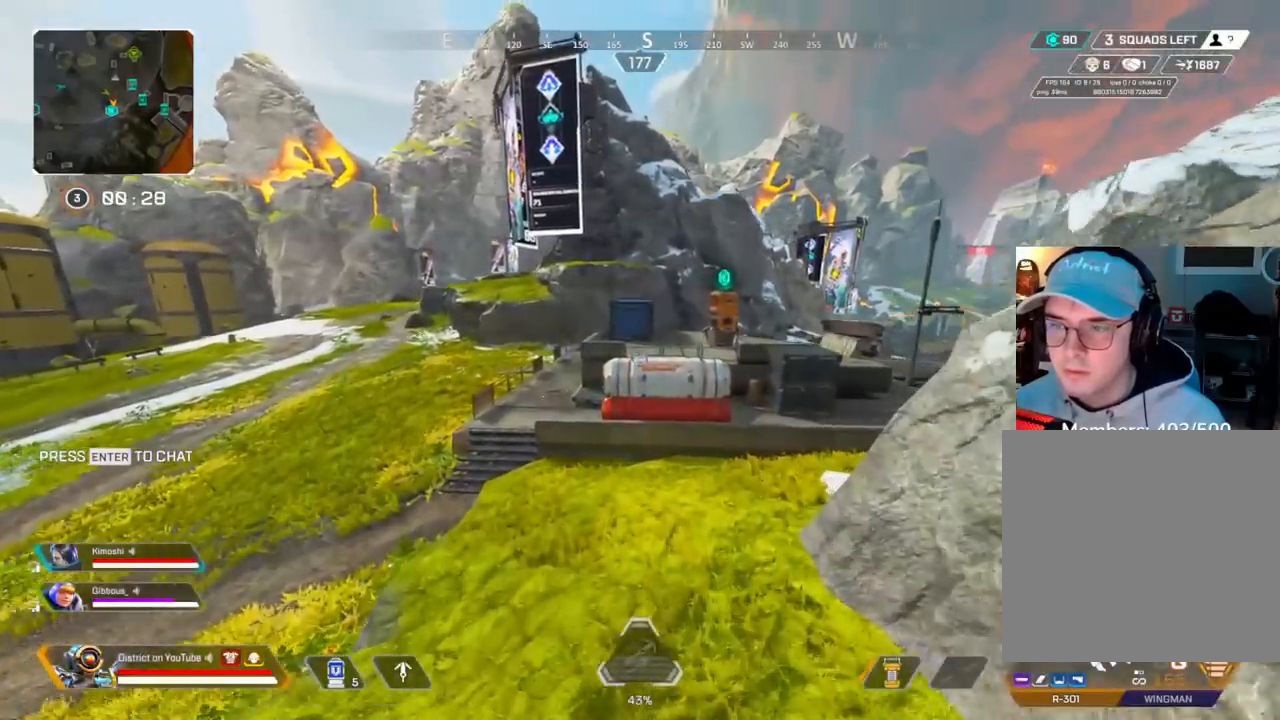
{"buttons": [], "left_stick": "up", "right_stick": "center", "events": [[150, "right_stick", "right"], [167, "left_stick", "up"], [250, "right_stick", "center"]]}
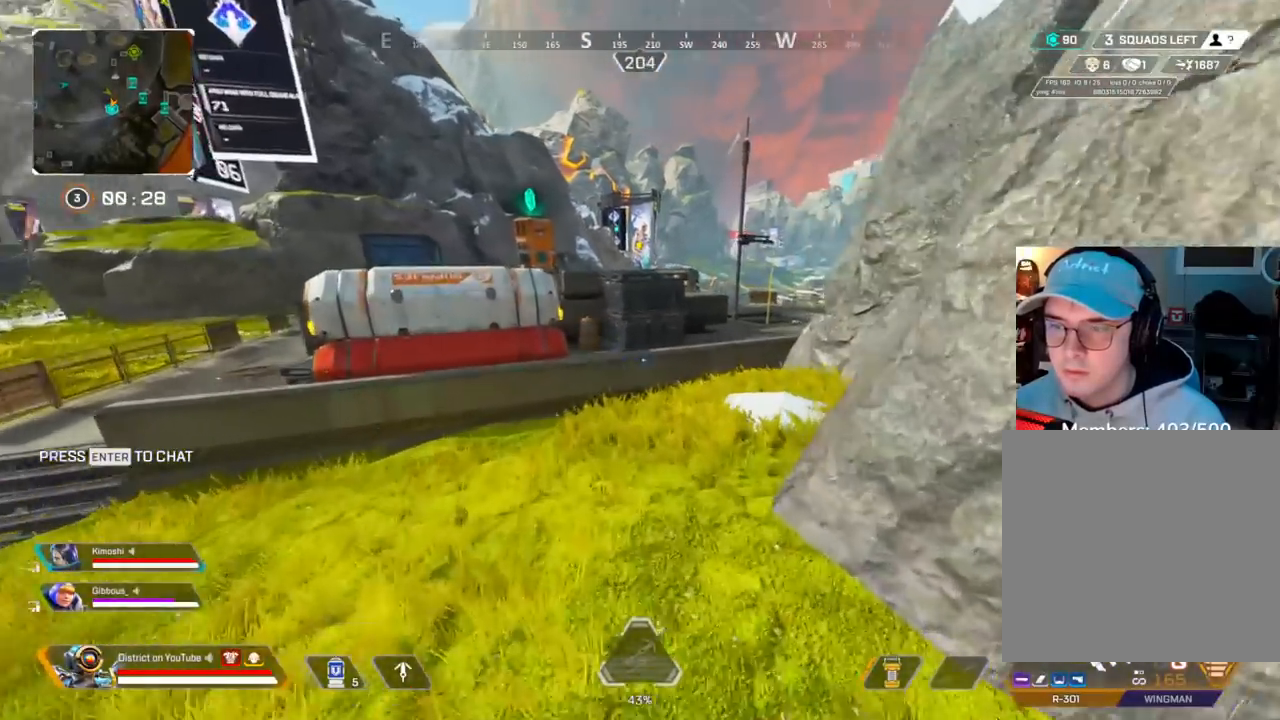
{"buttons": ["Y"], "left_stick": "up", "right_stick": "center", "events": [[450, "Y", "down"]]}
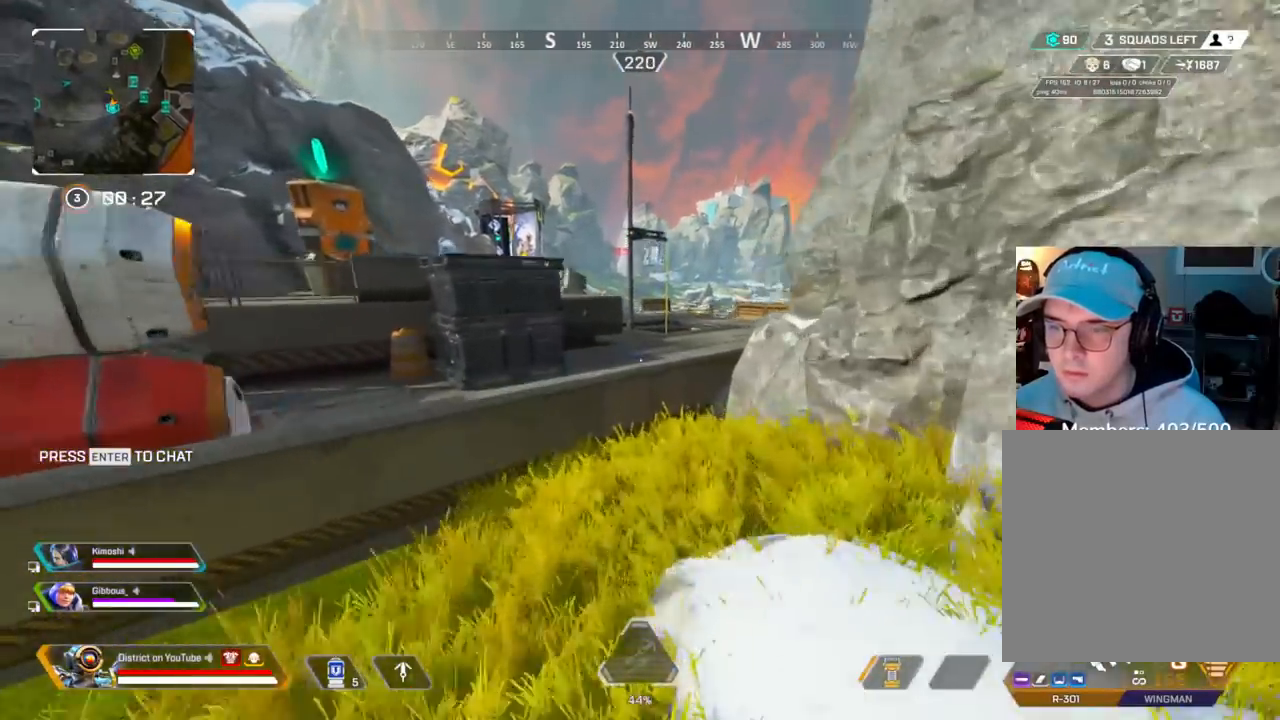
{"buttons": ["Y"], "left_stick": "right", "right_stick": "center", "events": [[217, "A", "down"], [250, "left_stick", "right"], [317, "A", "up"]]}
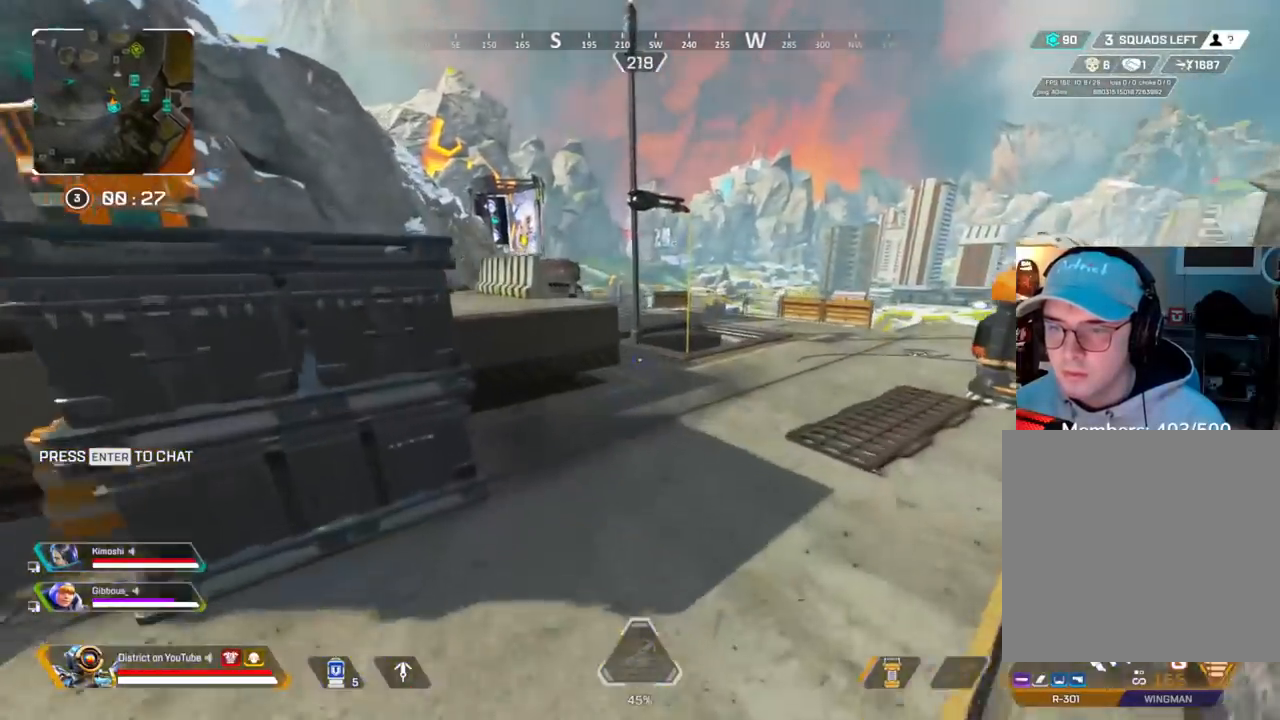
{"buttons": [], "left_stick": "up", "right_stick": "center", "events": [[83, "Y", "up"], [317, "left_stick", "up-right"], [417, "left_stick", "up"]]}
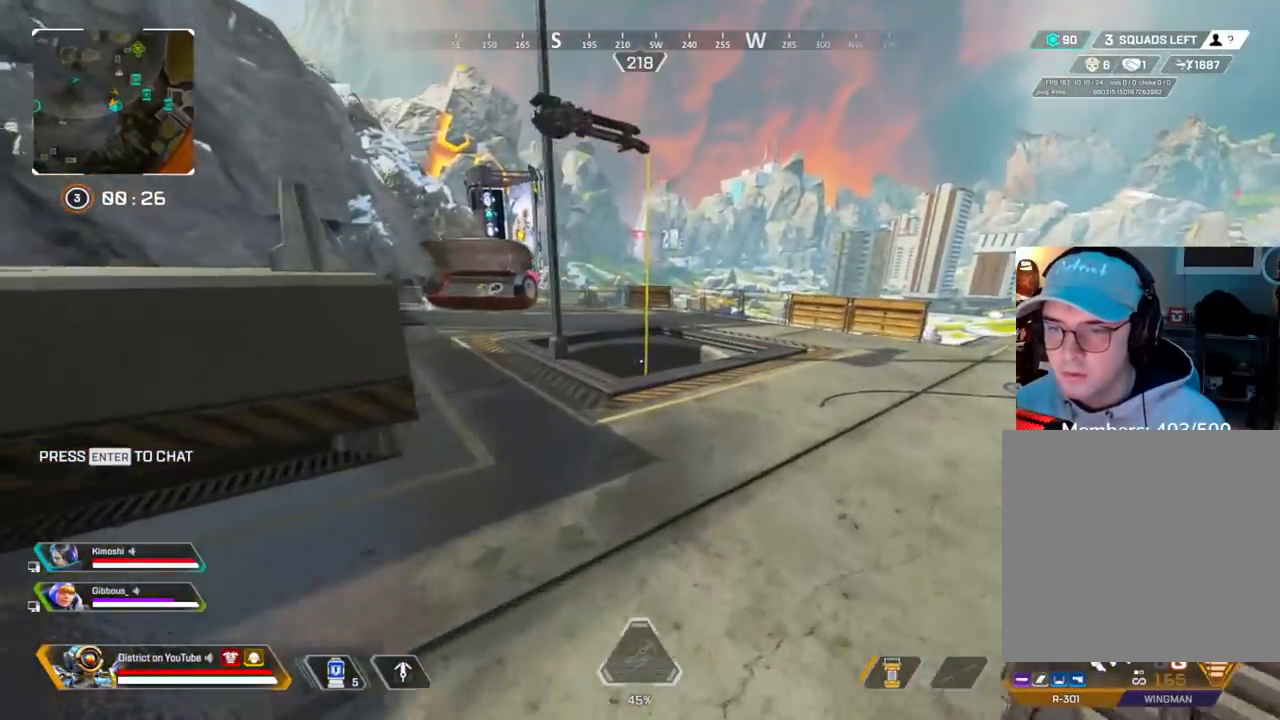
{"buttons": ["R3"], "left_stick": "up-left", "right_stick": "center", "events": [[350, "A", "down"], [400, "left_stick", "up-left"], [417, "R3", "down"], [467, "A", "up"]]}
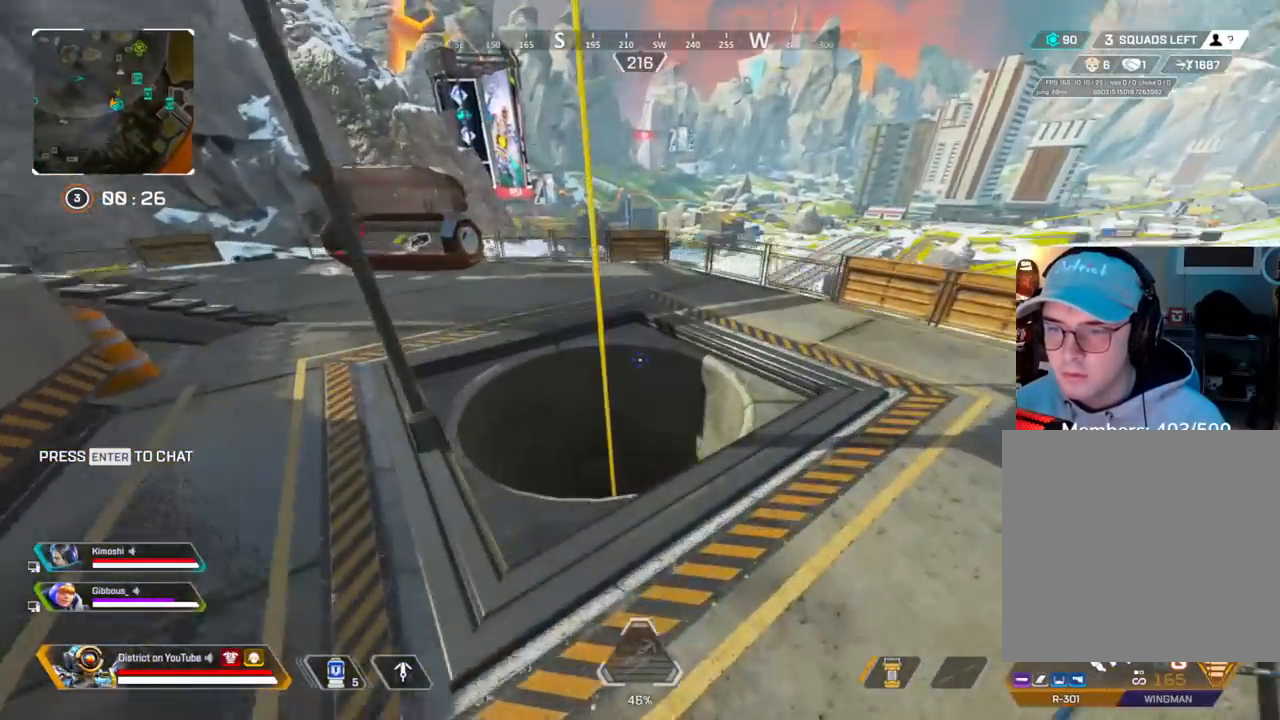
{"buttons": ["Y"], "left_stick": "down-right", "right_stick": "right", "events": [[50, "R3", "up"], [50, "right_stick", "down"], [133, "Y", "down"], [133, "left_stick", "left"], [167, "right_stick", "down-right"], [417, "left_stick", "down-right"], [483, "right_stick", "right"]]}
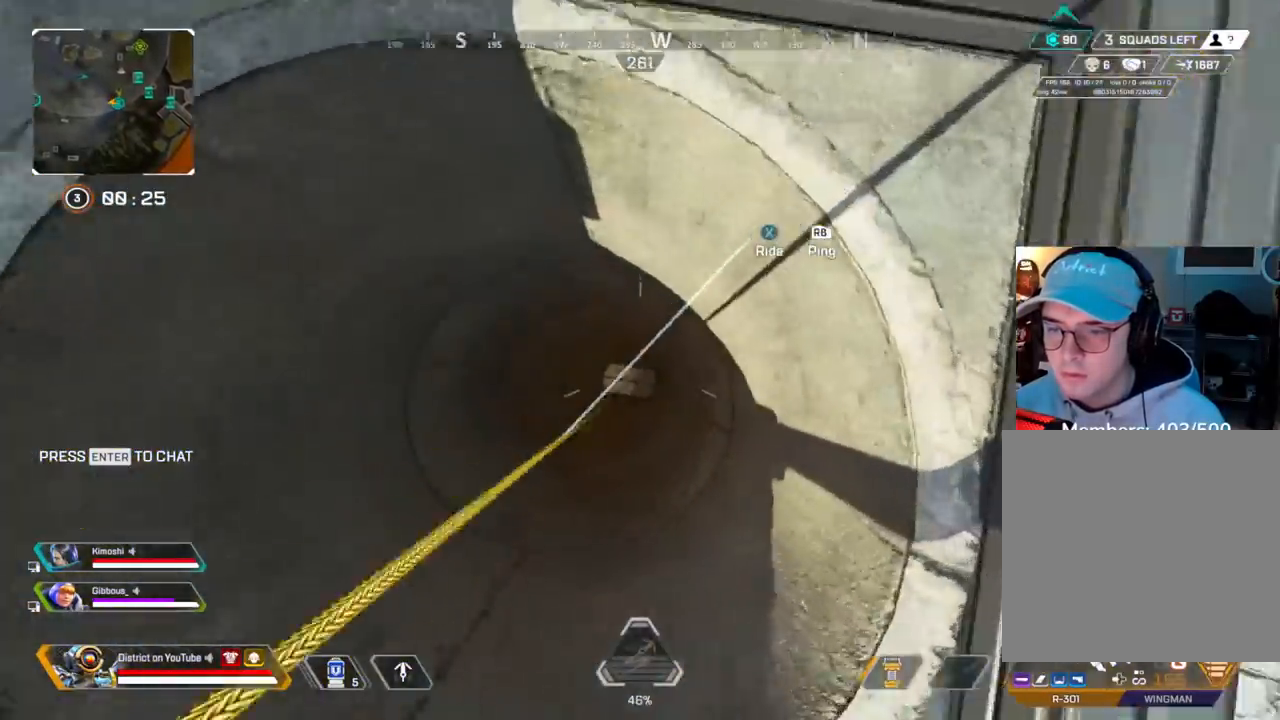
{"buttons": [], "left_stick": "right", "right_stick": "center", "events": [[200, "left_stick", "right"], [433, "right_stick", "center"], [500, "Y", "up"]]}
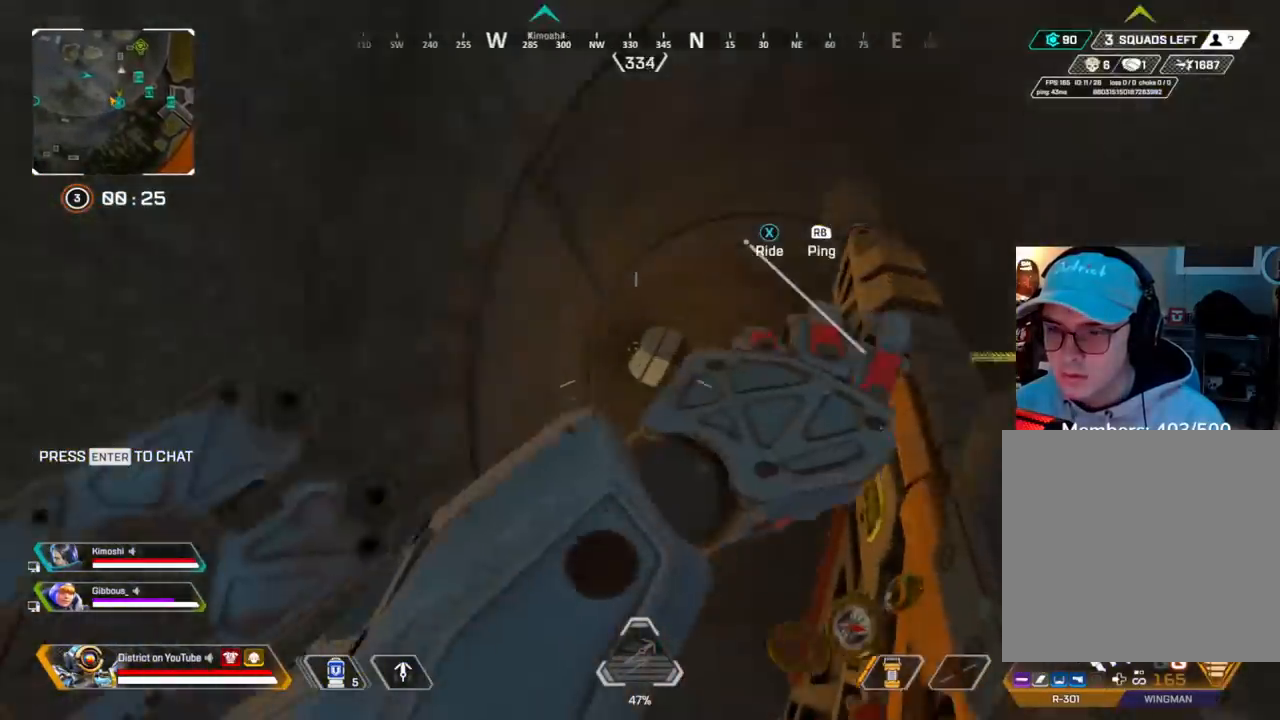
{"buttons": [], "left_stick": "right", "right_stick": "center", "events": []}
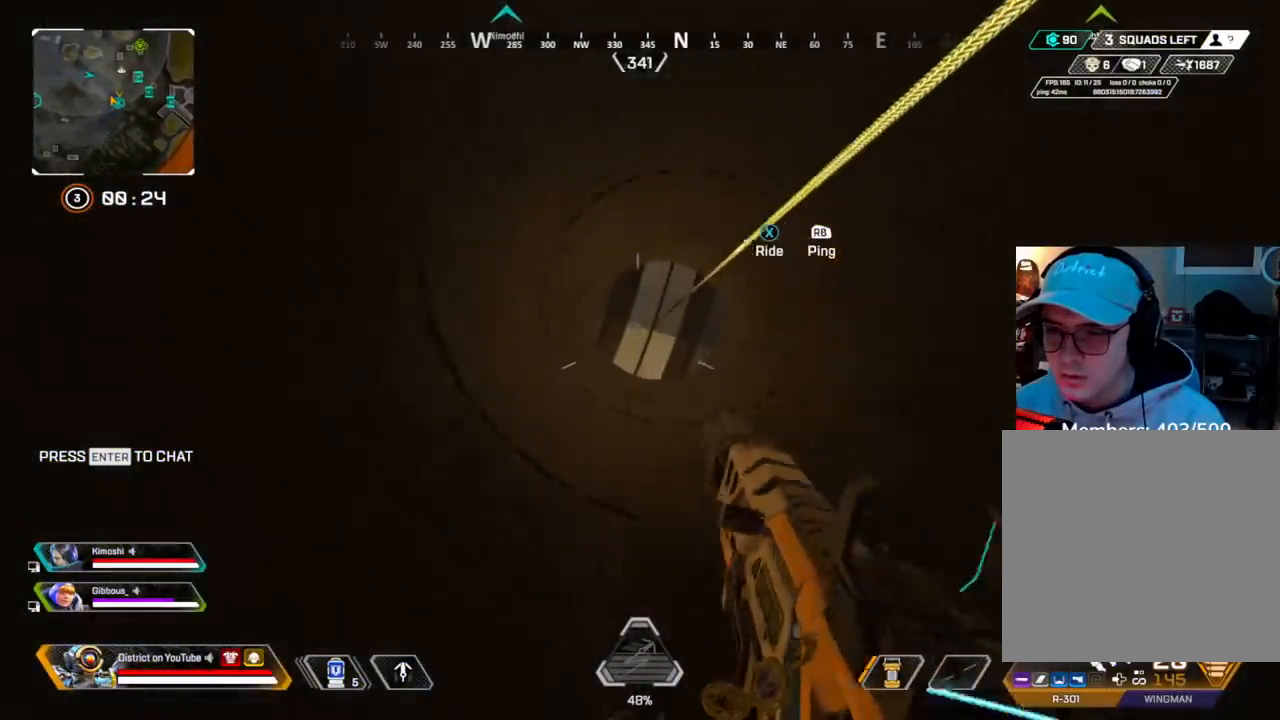
{"buttons": [], "left_stick": "left", "right_stick": "up-left", "events": [[117, "left_stick", "down-right"], [333, "right_stick", "up"], [367, "X", "down"], [367, "left_stick", "down-left"], [400, "right_stick", "up-left"], [433, "left_stick", "left"], [467, "X", "up"]]}
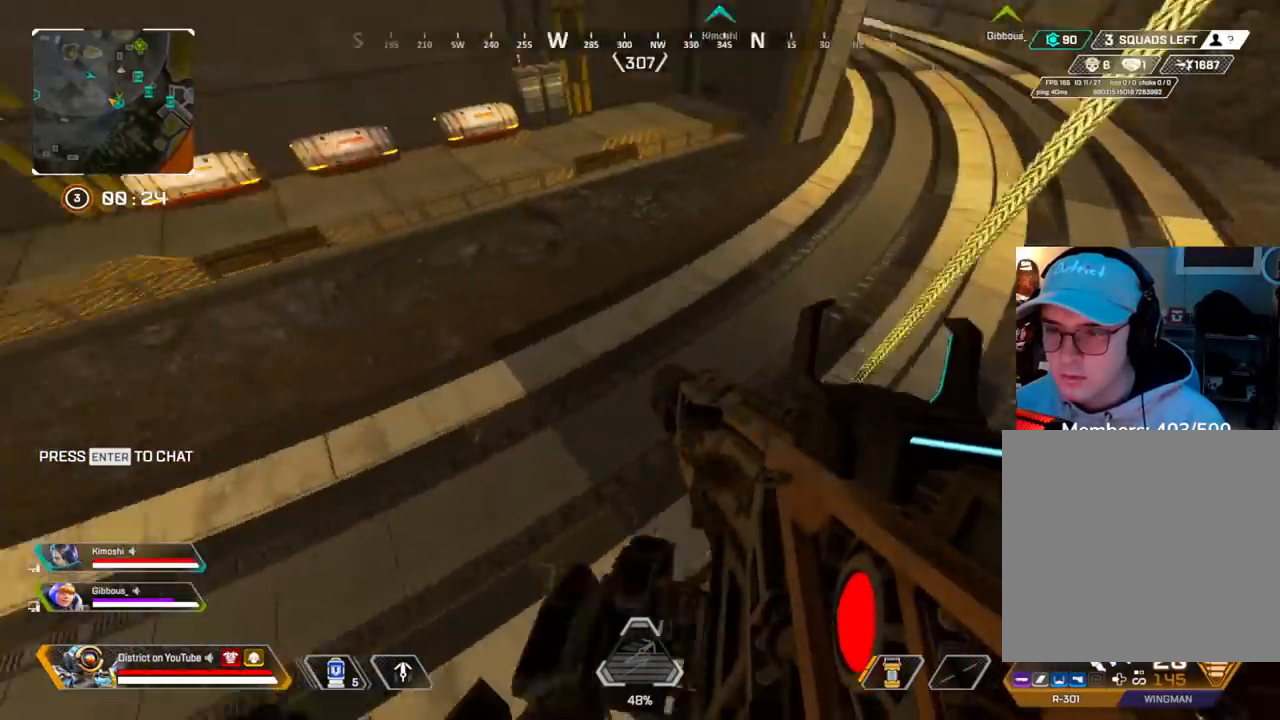
{"buttons": [], "left_stick": "left", "right_stick": "right", "events": [[67, "A", "down"], [167, "A", "up"], [167, "right_stick", "right"], [250, "left_stick", "down-left"], [367, "left_stick", "left"]]}
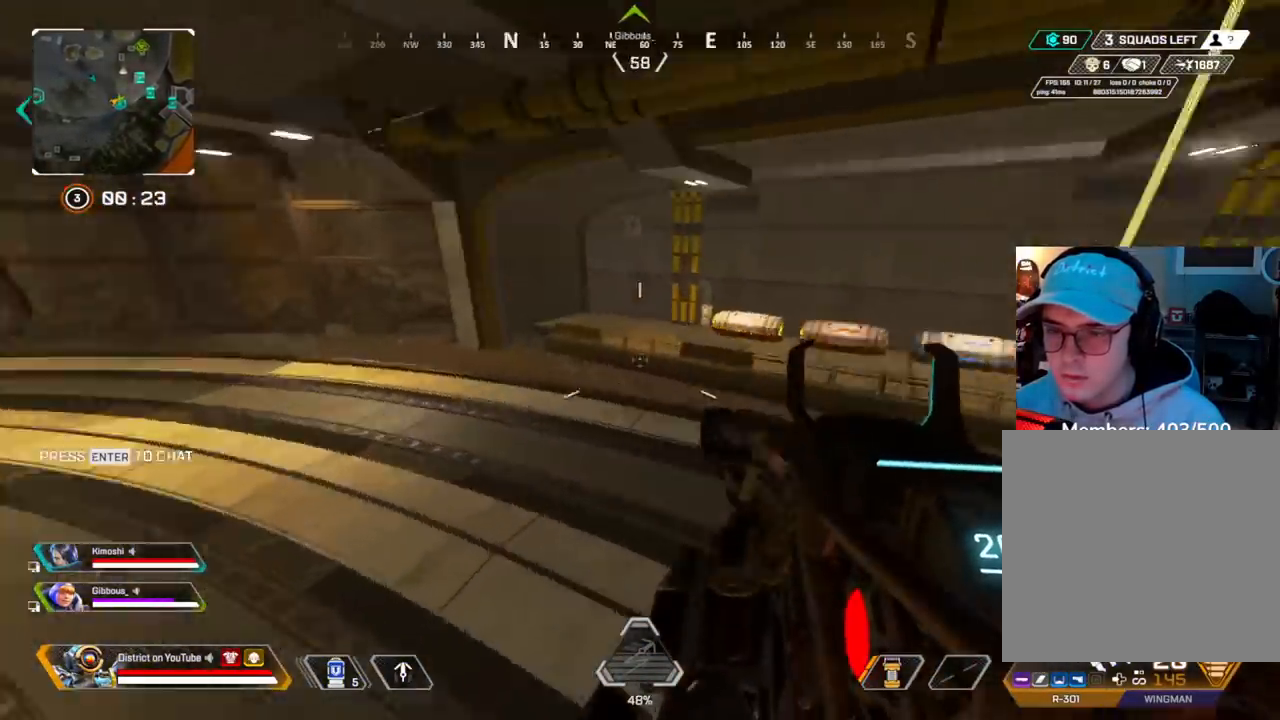
{"buttons": [], "left_stick": "left", "right_stick": "center", "events": [[400, "right_stick", "center"]]}
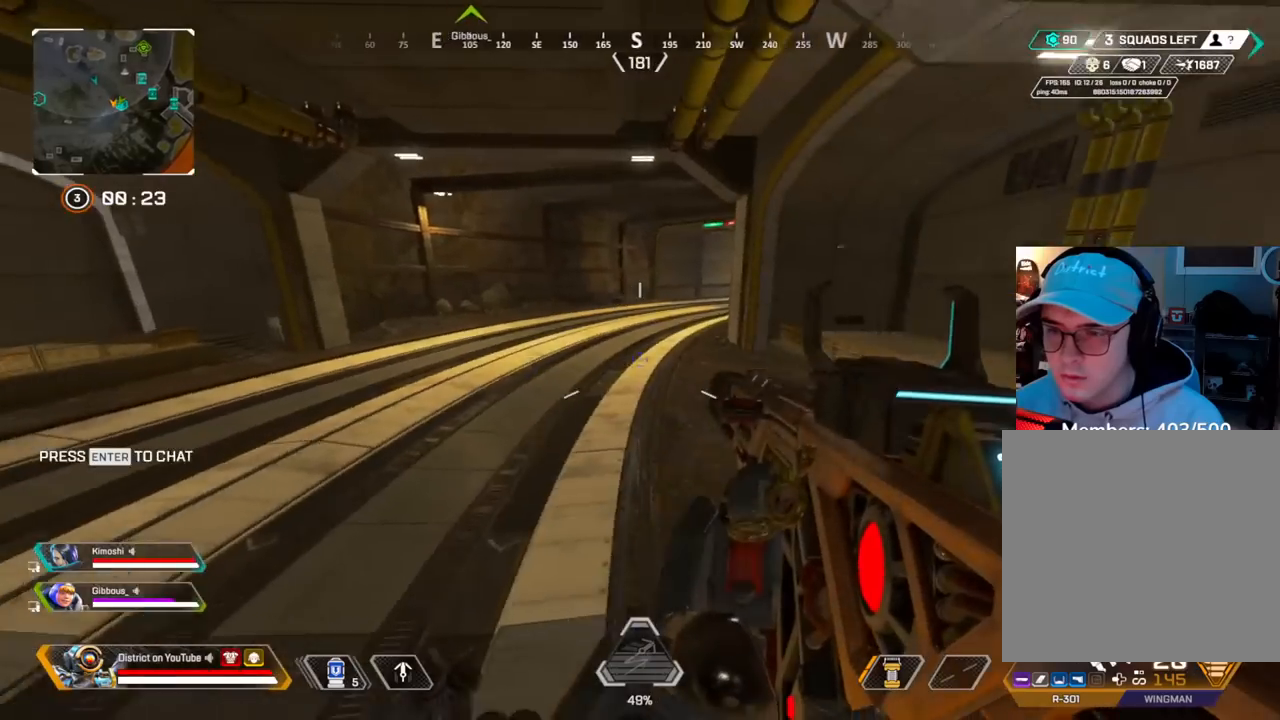
{"buttons": [], "left_stick": "right", "right_stick": "right", "events": [[17, "R3", "down"], [150, "right_stick", "right"], [217, "R3", "up"], [217, "left_stick", "down"], [300, "left_stick", "right"]]}
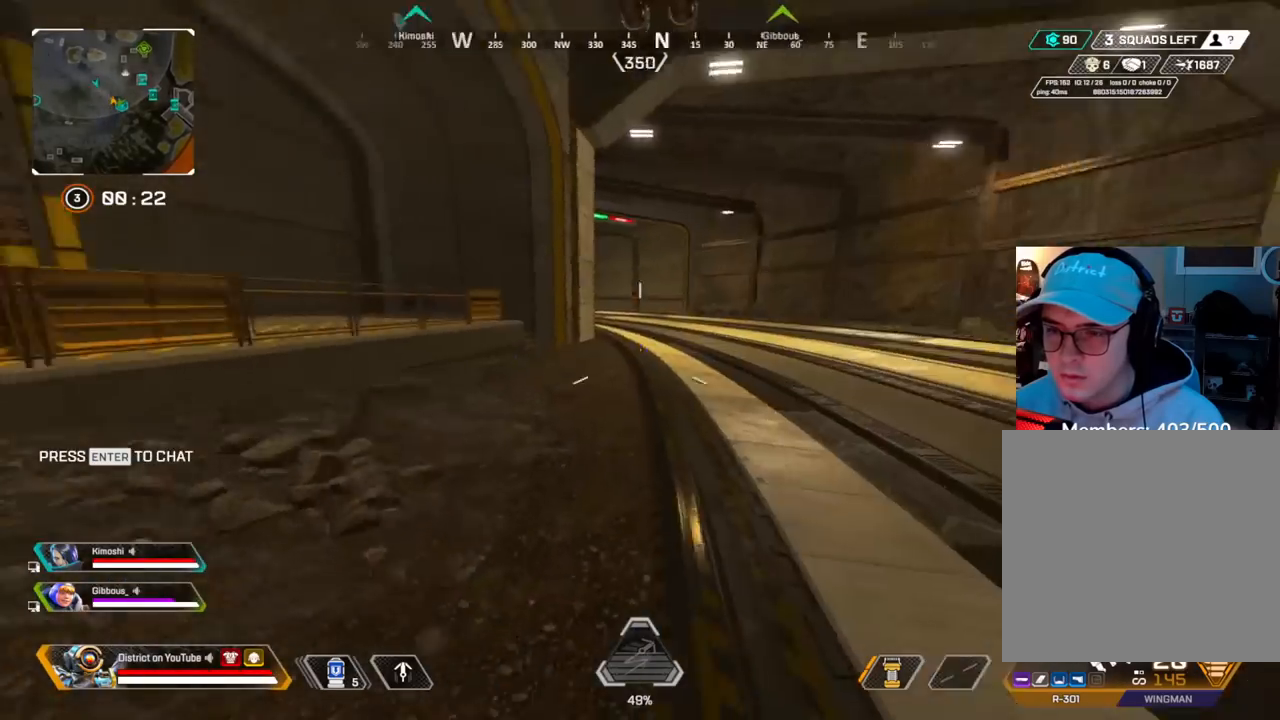
{"buttons": [], "left_stick": "up", "right_stick": "center", "events": [[83, "left_stick", "up"], [250, "right_stick", "center"]]}